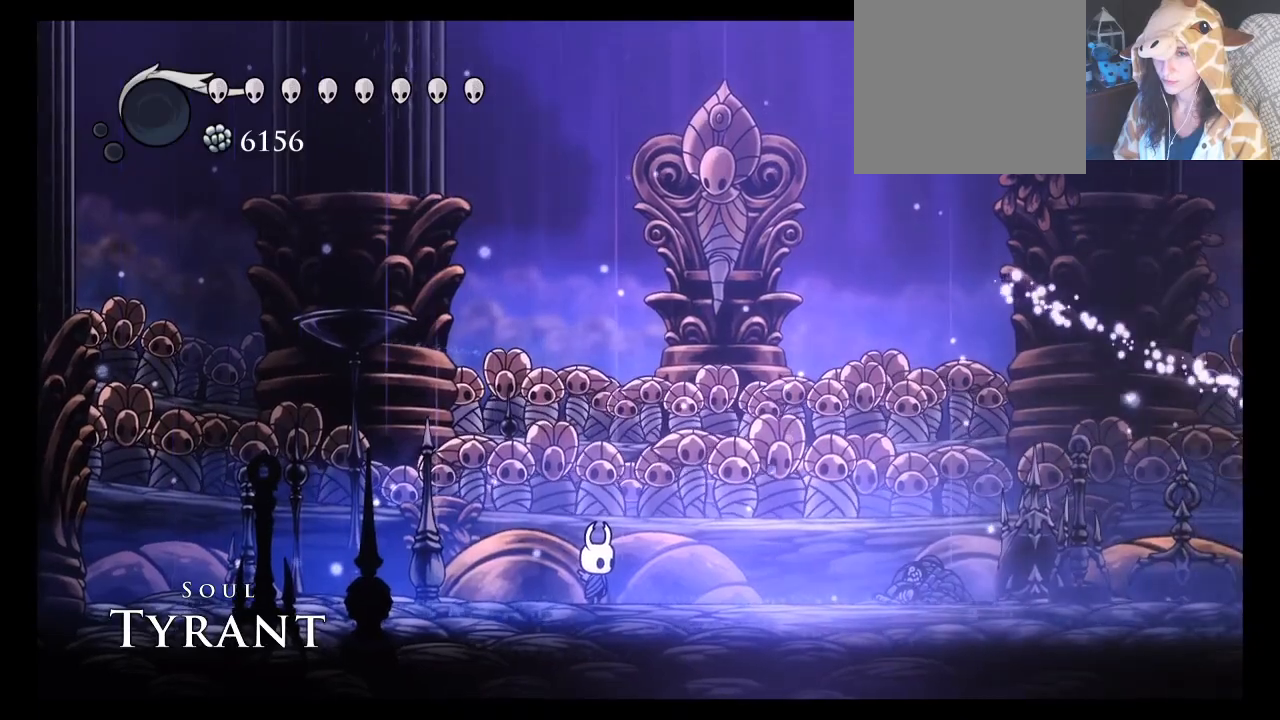
Gameplay with a controller (Xbox layout); each line is a JSON object with the inputs held at the frame after it. "events" lists button and stick changes between this image and that frame as [ms after this image, input, new state], when the widget could be followed in between. Not read: L3 R3 right_stick.
{"buttons": ["A"], "left_stick": "up", "events": [[367, "A", "down"]]}
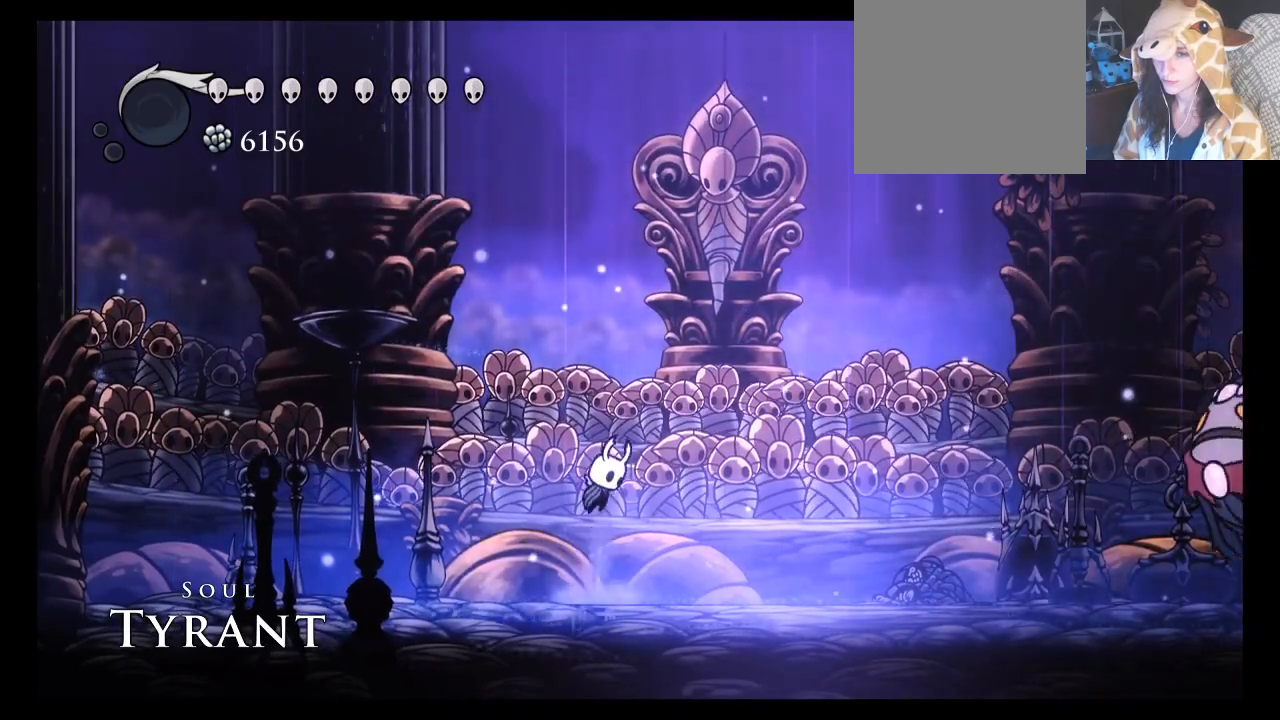
{"buttons": ["A"], "left_stick": "down", "events": [[67, "A", "up"], [200, "A", "down"], [500, "left_stick", "down"]]}
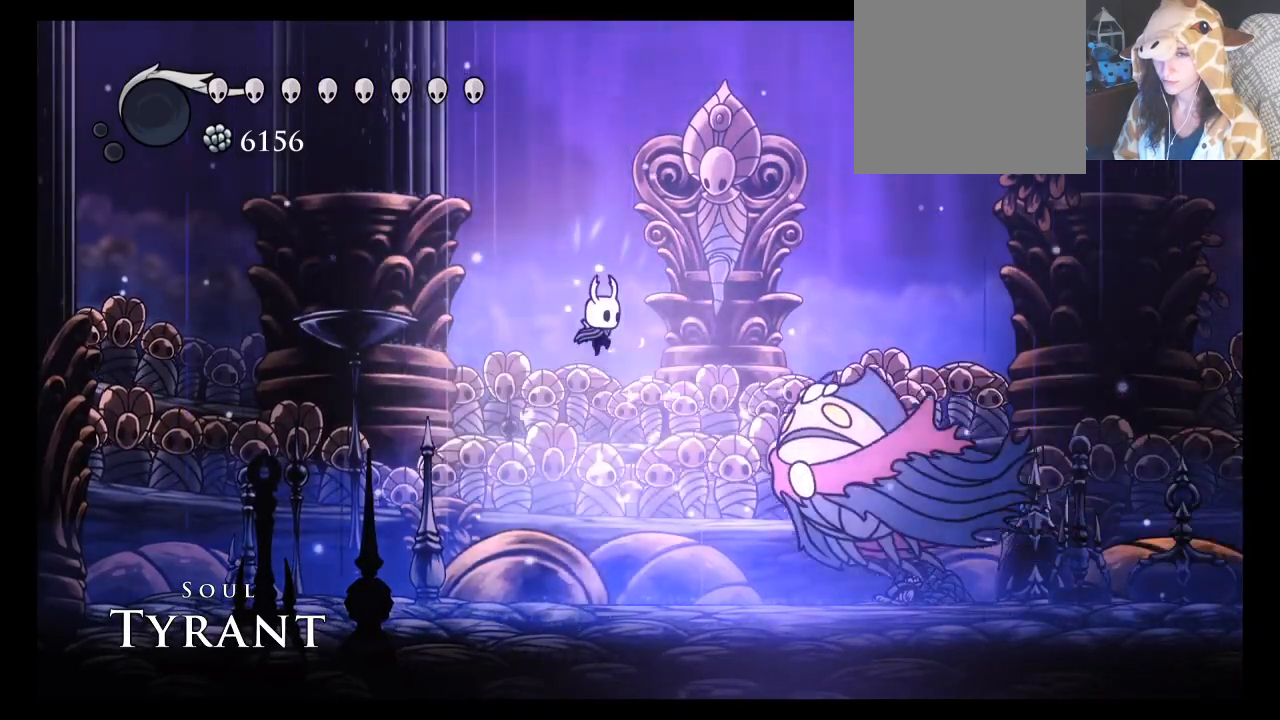
{"buttons": [], "left_stick": "down", "events": [[250, "A", "up"], [317, "X", "down"], [433, "X", "up"]]}
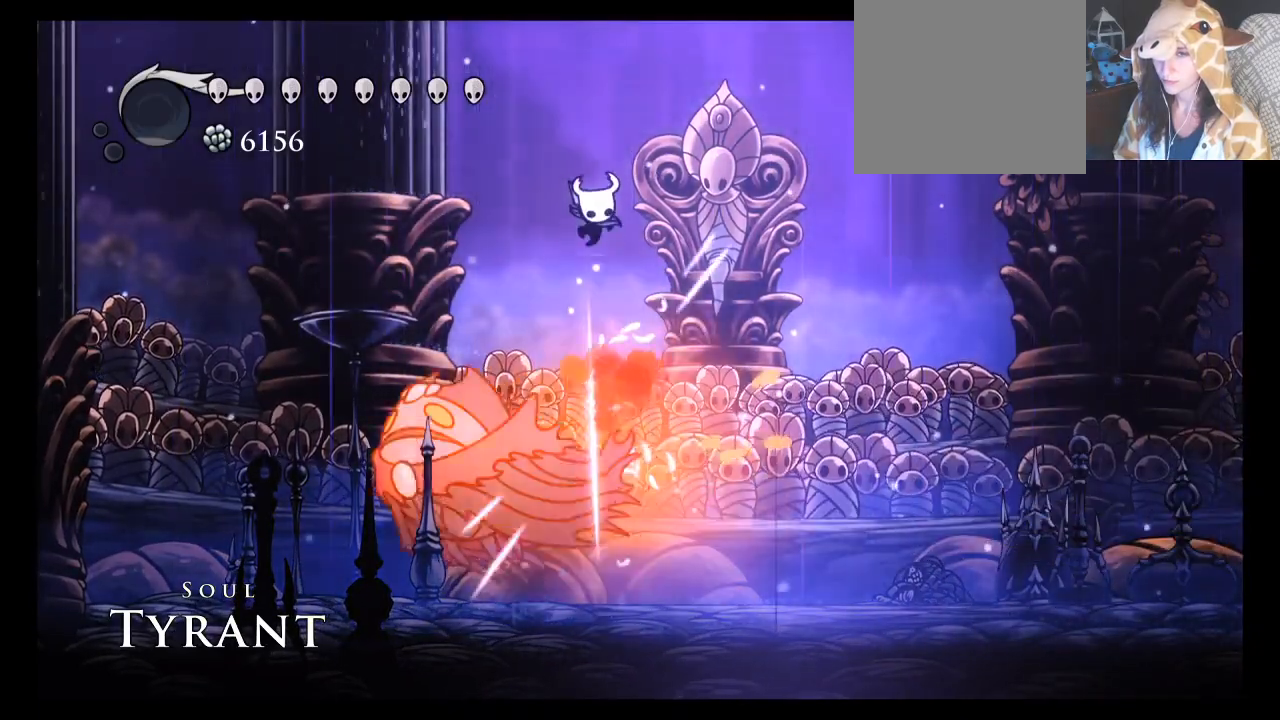
{"buttons": [], "left_stick": "center", "events": [[17, "X", "down"], [83, "X", "up"], [267, "left_stick", "center"]]}
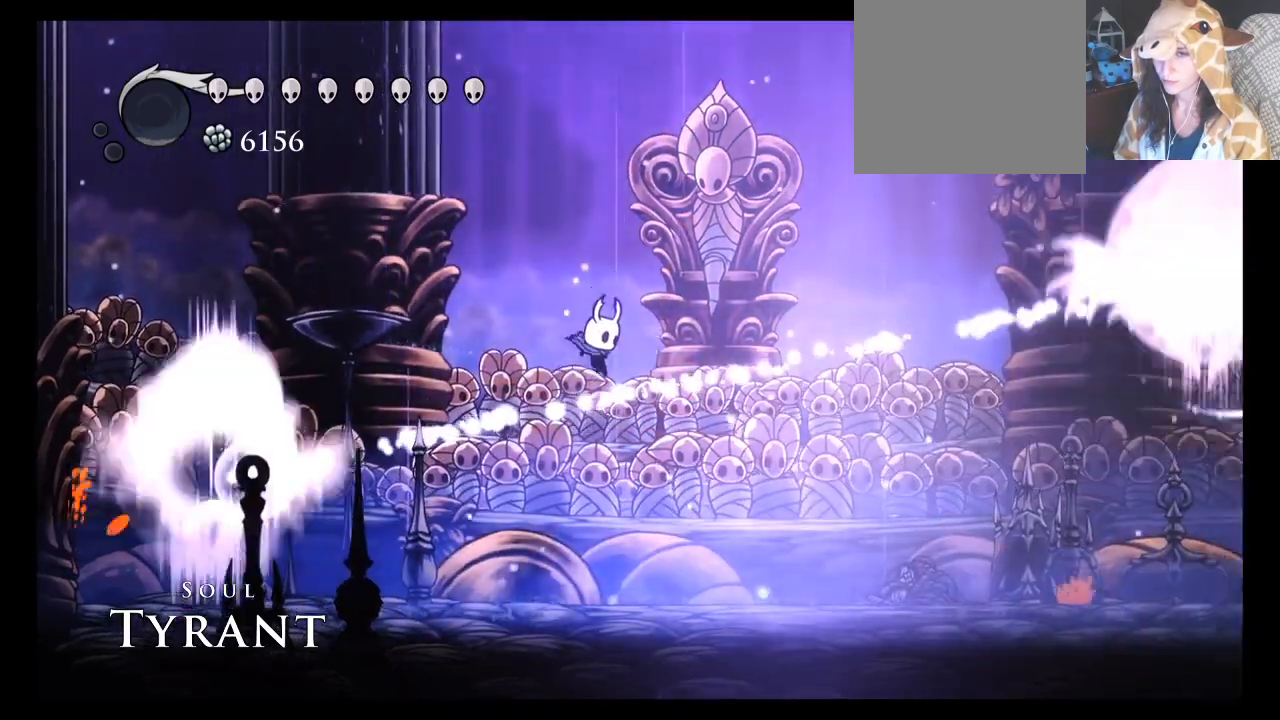
{"buttons": [], "left_stick": "center", "events": []}
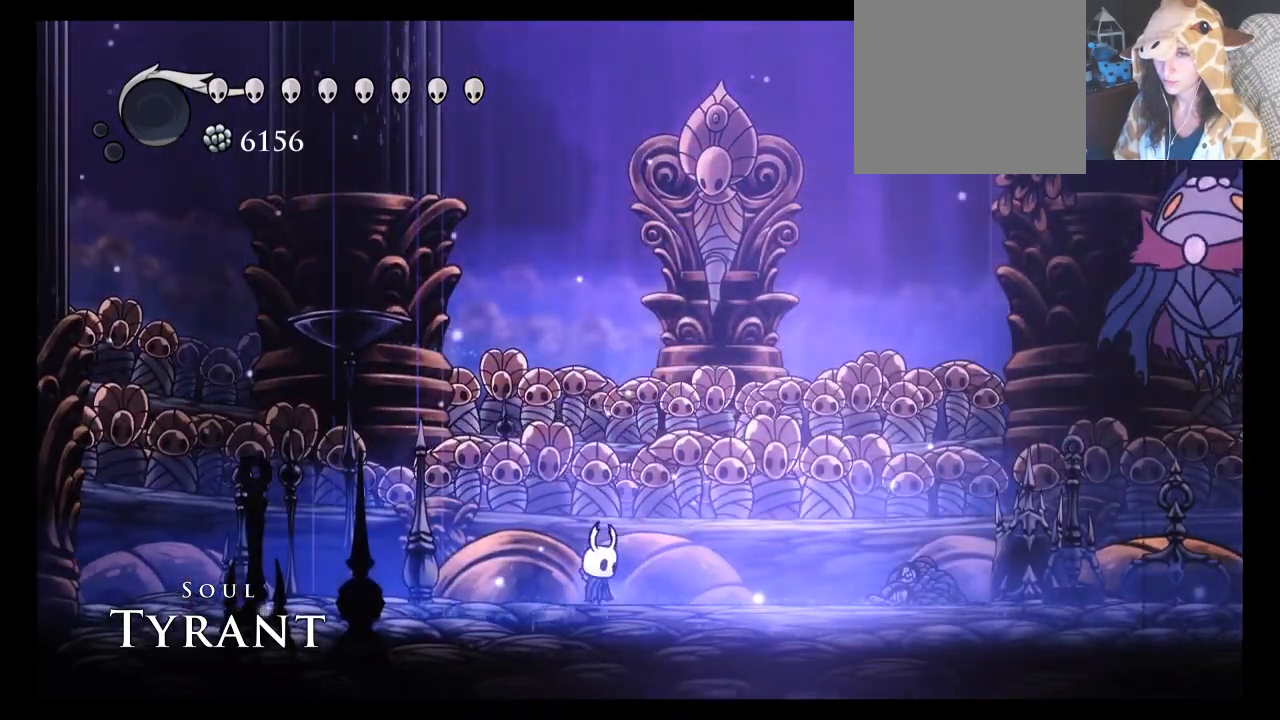
{"buttons": ["R2"], "left_stick": "right", "events": [[450, "left_stick", "right"], [483, "R2", "down"]]}
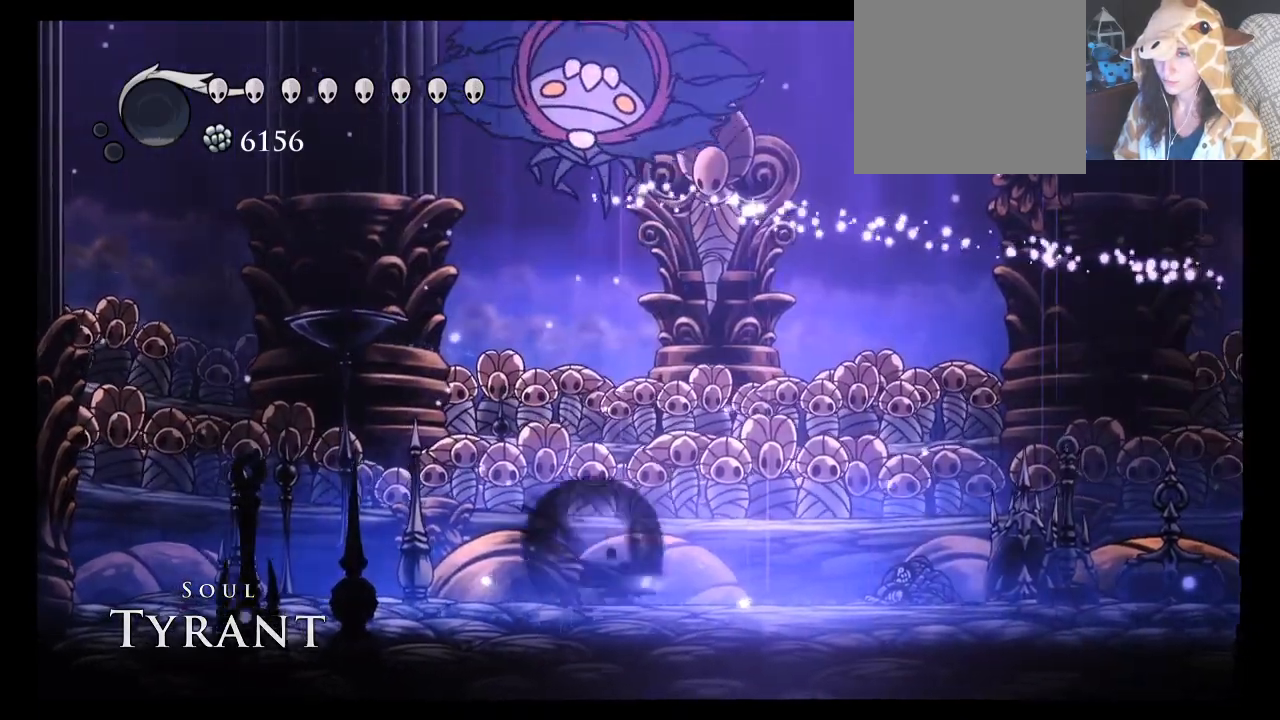
{"buttons": ["A"], "left_stick": "right", "events": [[133, "R2", "up"], [233, "A", "down"], [417, "A", "up"], [467, "A", "down"]]}
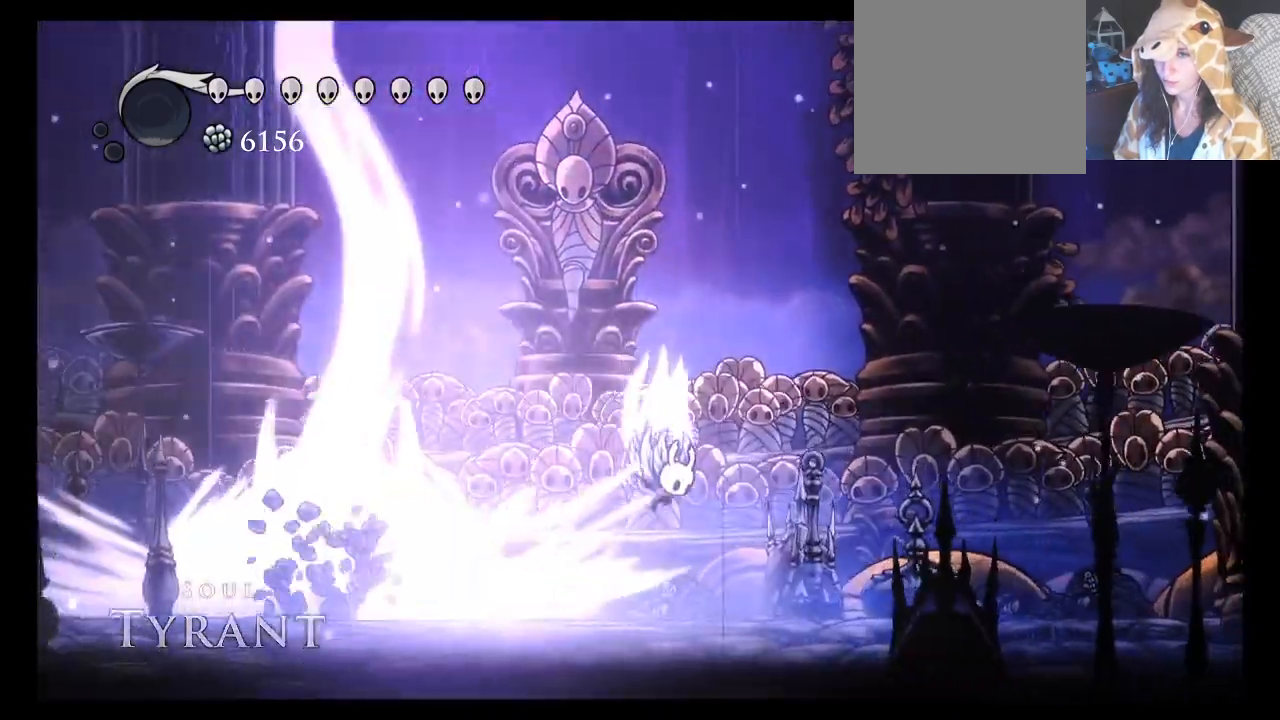
{"buttons": ["A", "R2"], "left_stick": "left", "events": [[333, "left_stick", "left"], [433, "R2", "down"]]}
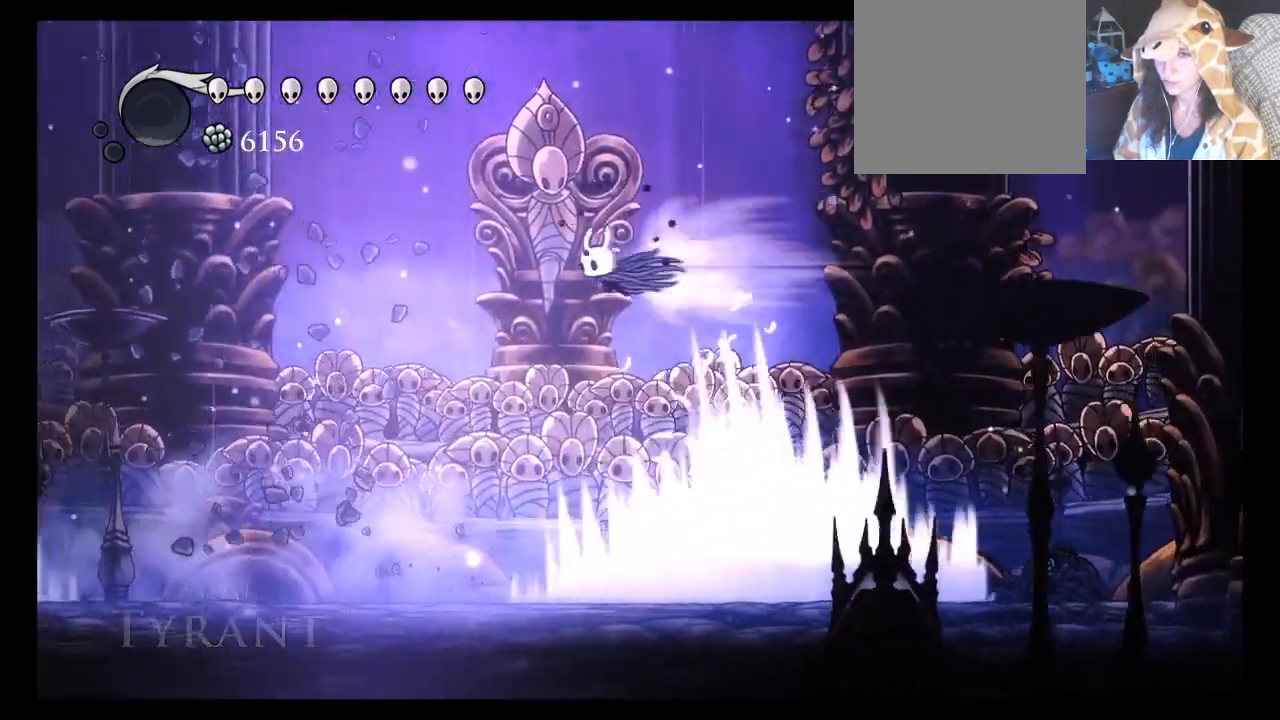
{"buttons": [], "left_stick": "center", "events": [[33, "R2", "up"], [50, "left_stick", "center"], [100, "A", "up"], [250, "DPAD_LEFT", "down"], [300, "DPAD_LEFT", "up"]]}
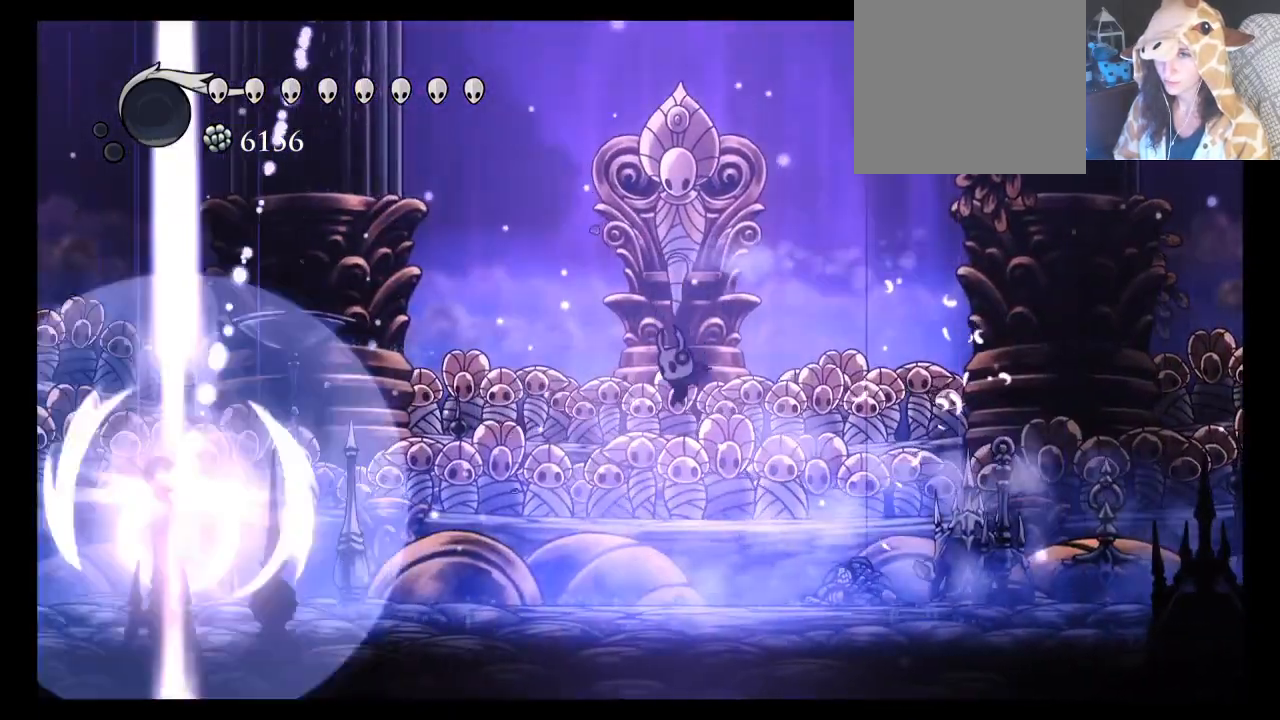
{"buttons": [], "left_stick": "center", "events": []}
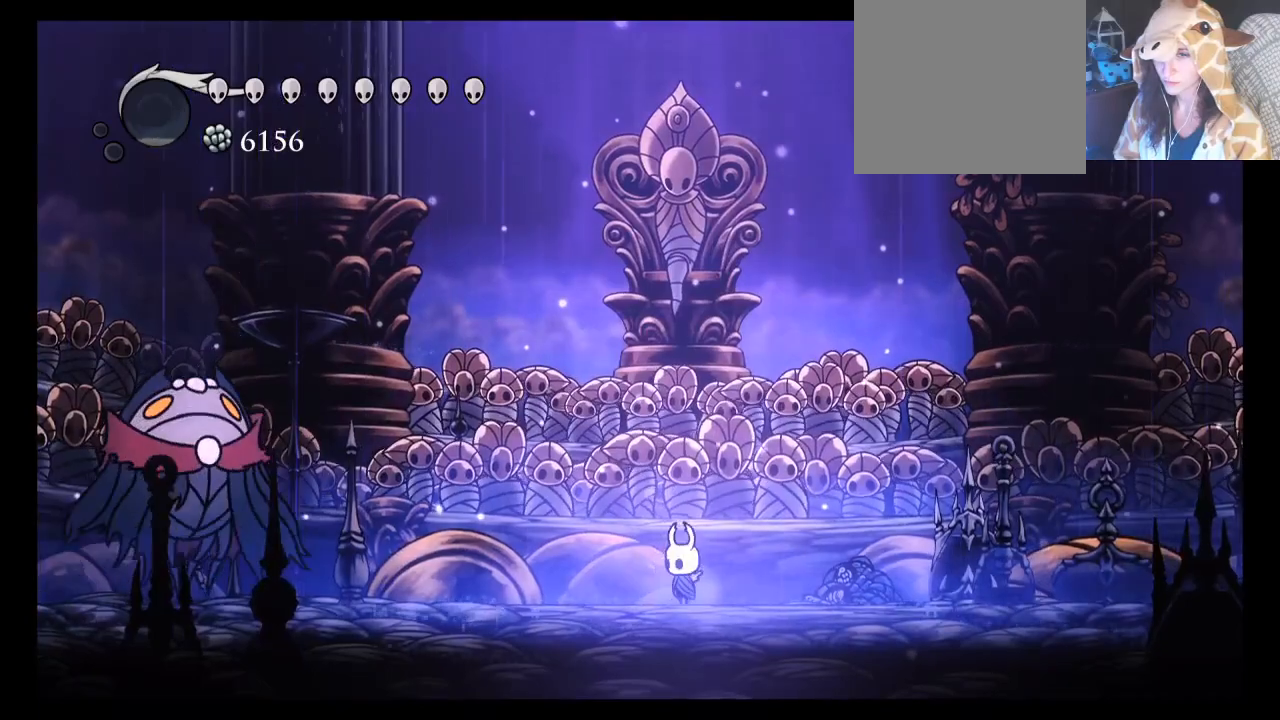
{"buttons": [], "left_stick": "center"}
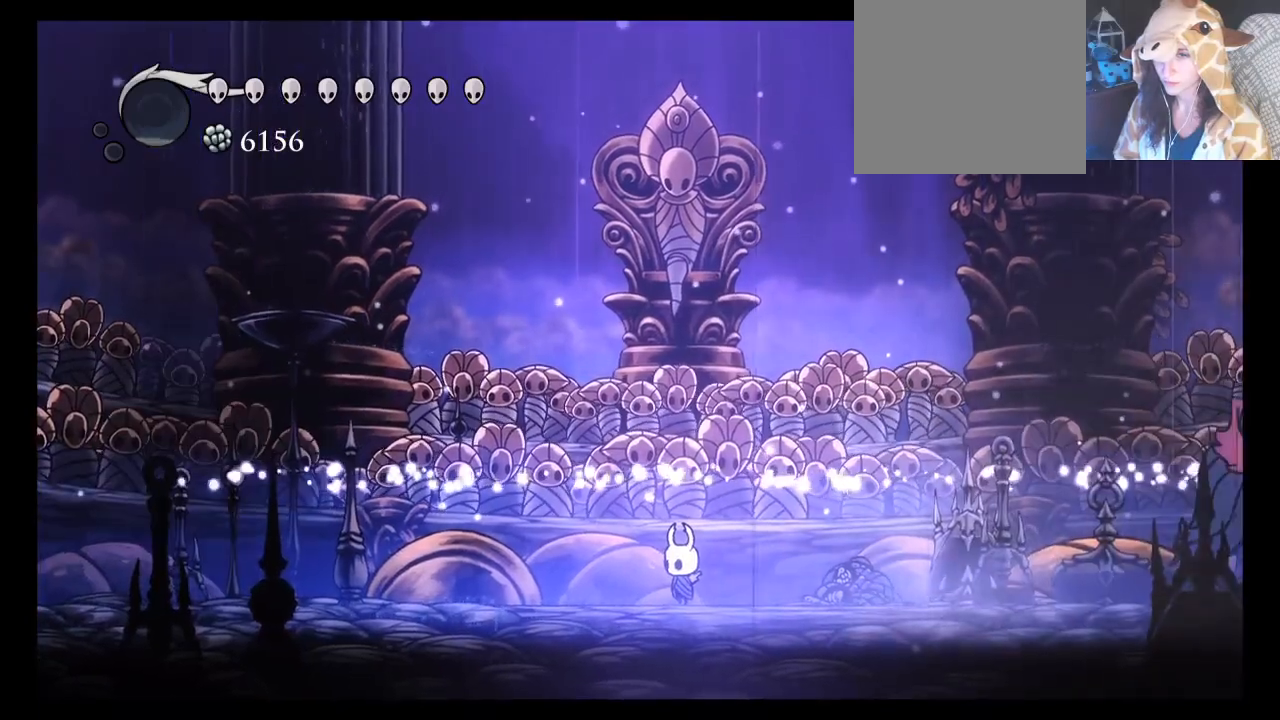
{"buttons": [], "left_stick": "center", "events": []}
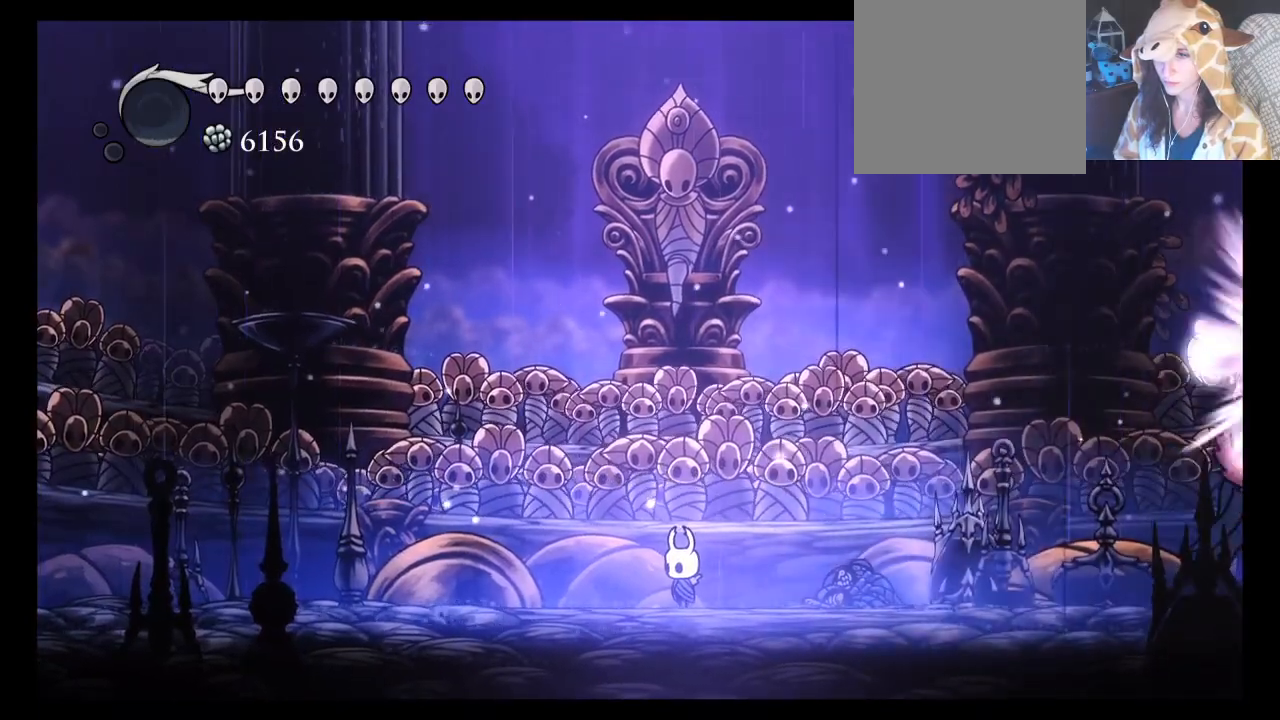
{"buttons": [], "left_stick": "right"}
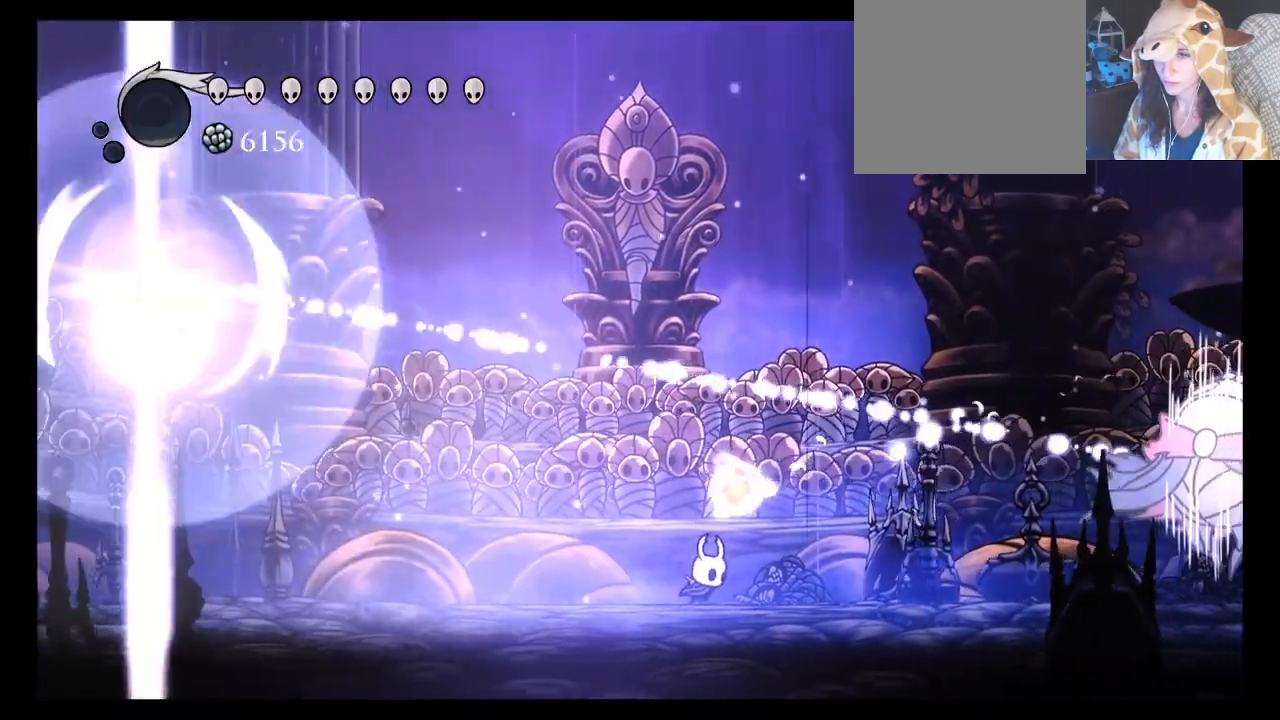
{"buttons": ["R2"], "left_stick": "left", "events": [[167, "left_stick", "center"], [300, "left_stick", "left"], [400, "R2", "down"]]}
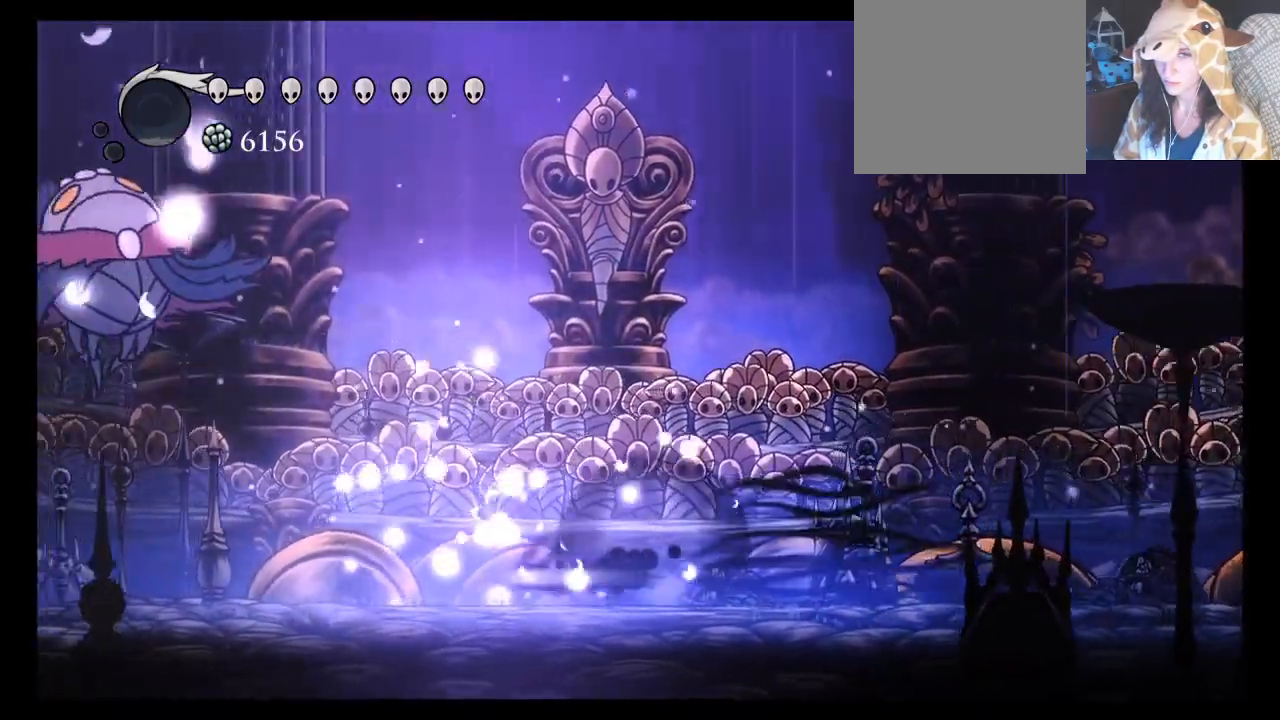
{"buttons": [], "left_stick": "left", "events": [[17, "R2", "up"]]}
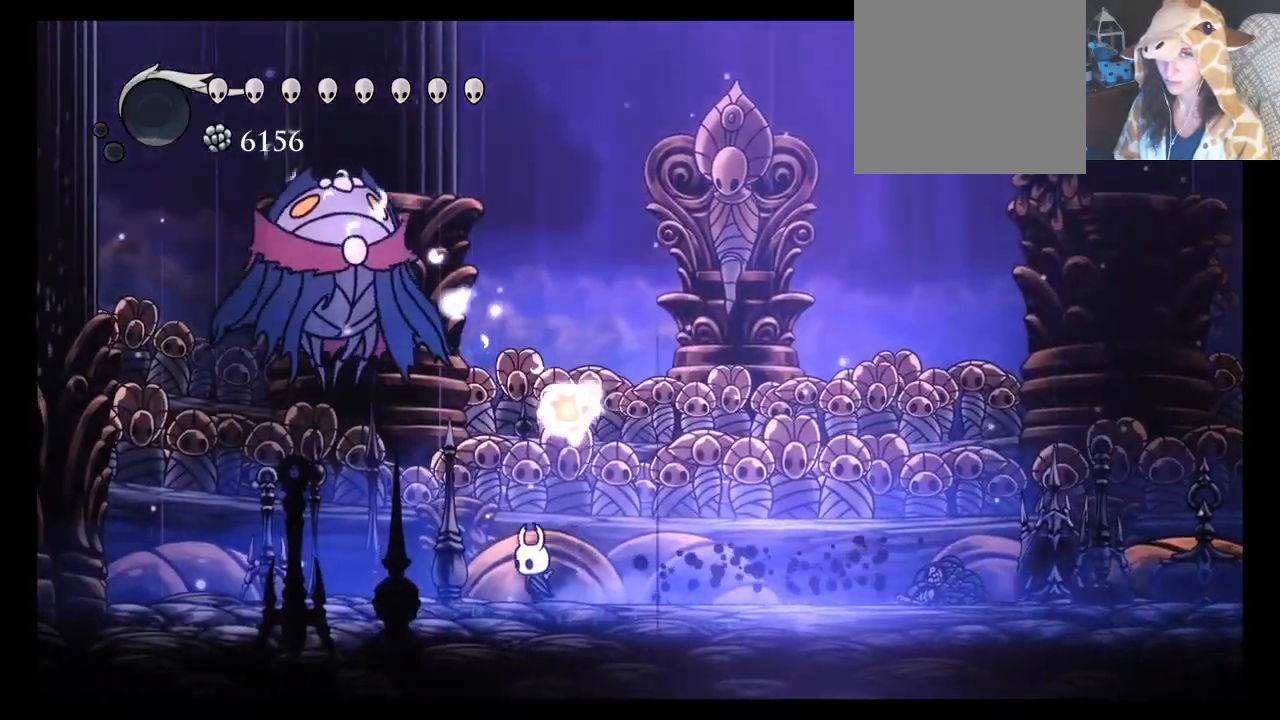
{"buttons": [], "left_stick": "up-right", "events": [[50, "A", "down"], [183, "left_stick", "up-left"], [283, "X", "down"], [350, "A", "up"], [400, "left_stick", "up-right"], [450, "X", "up"]]}
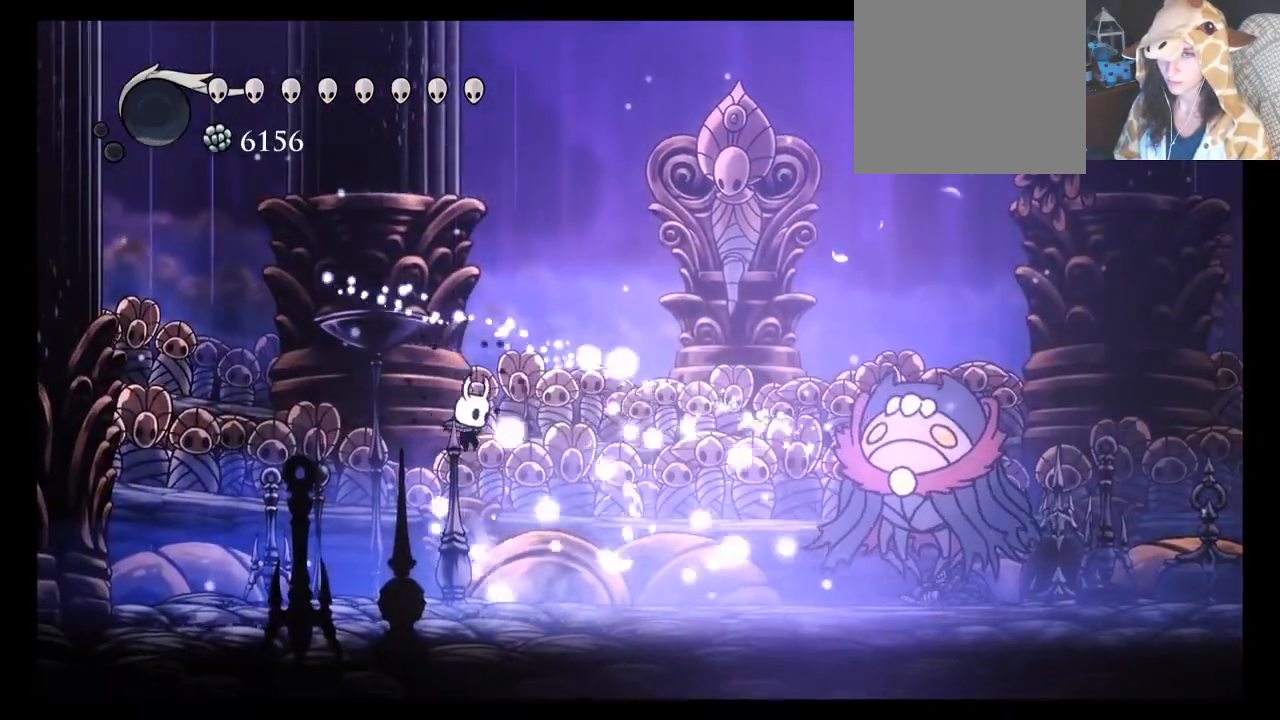
{"buttons": [], "left_stick": "right", "events": [[33, "left_stick", "right"], [317, "R2", "down"], [417, "R2", "up"]]}
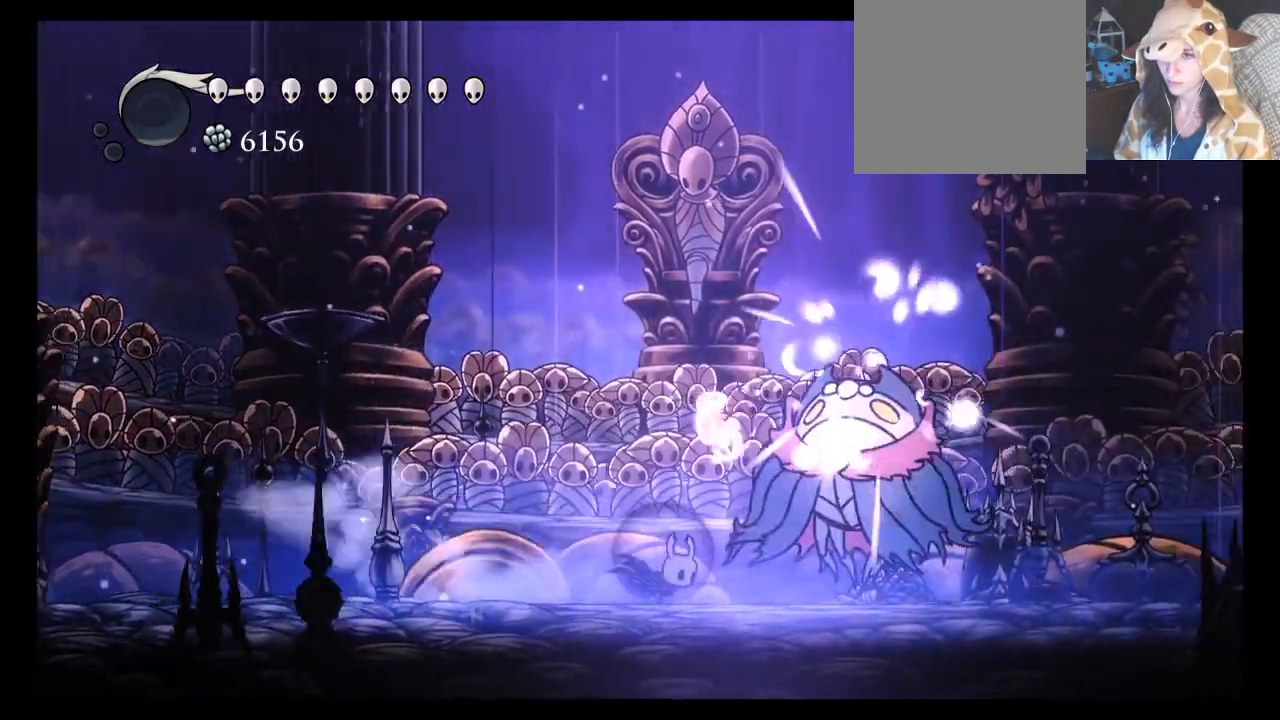
{"buttons": ["X"], "left_stick": "center", "events": [[17, "X", "down"], [83, "left_stick", "center"], [117, "X", "up"], [200, "X", "down"], [267, "X", "up"], [333, "X", "down"], [433, "X", "up"], [500, "X", "down"]]}
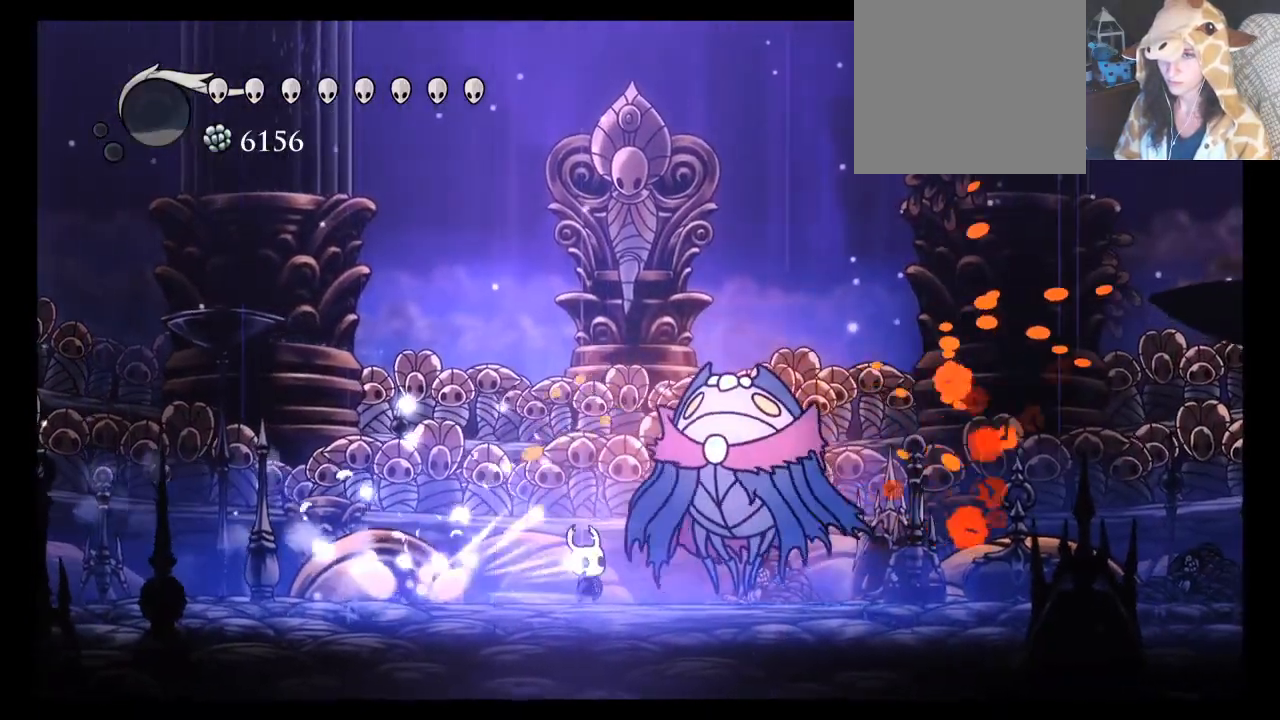
{"buttons": [], "left_stick": "center", "events": [[100, "X", "up"], [167, "X", "down"], [250, "X", "up"]]}
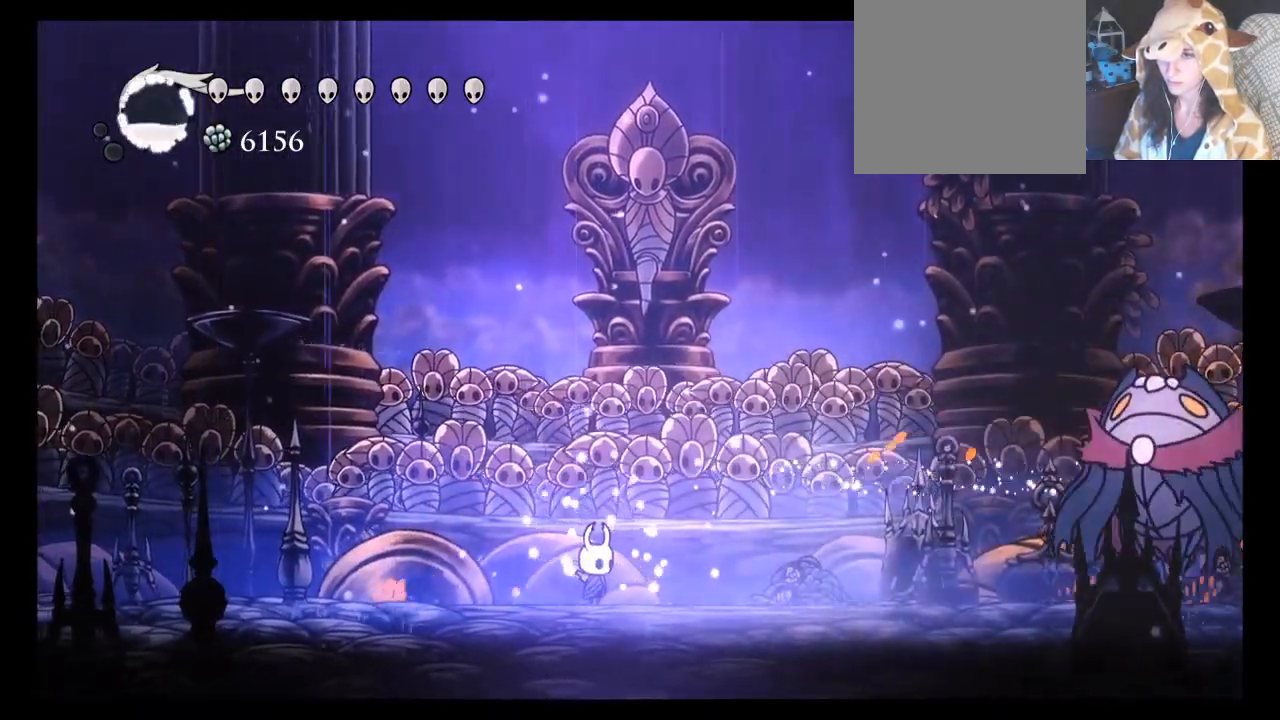
{"buttons": [], "left_stick": "center", "events": []}
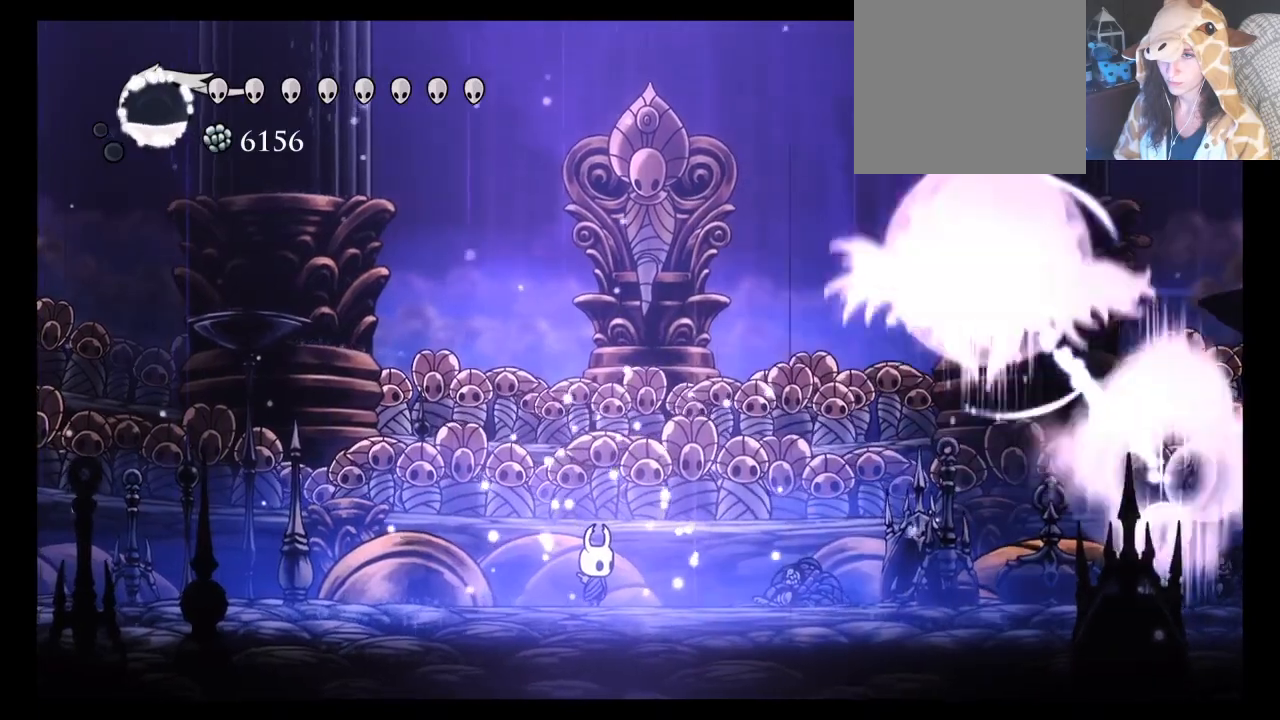
{"buttons": [], "left_stick": "right", "events": [[250, "left_stick", "right"], [300, "R2", "down"], [433, "R2", "up"]]}
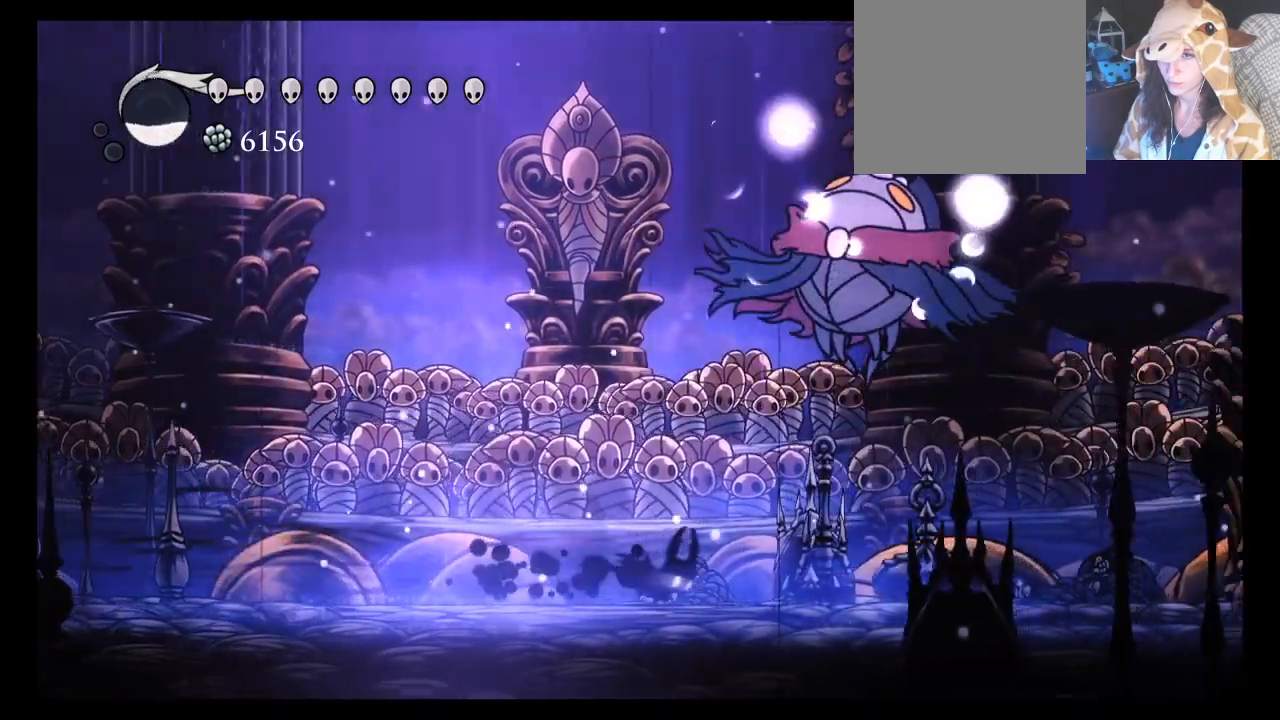
{"buttons": ["A", "X"], "left_stick": "up", "events": [[317, "A", "down"], [450, "left_stick", "up"], [483, "X", "down"]]}
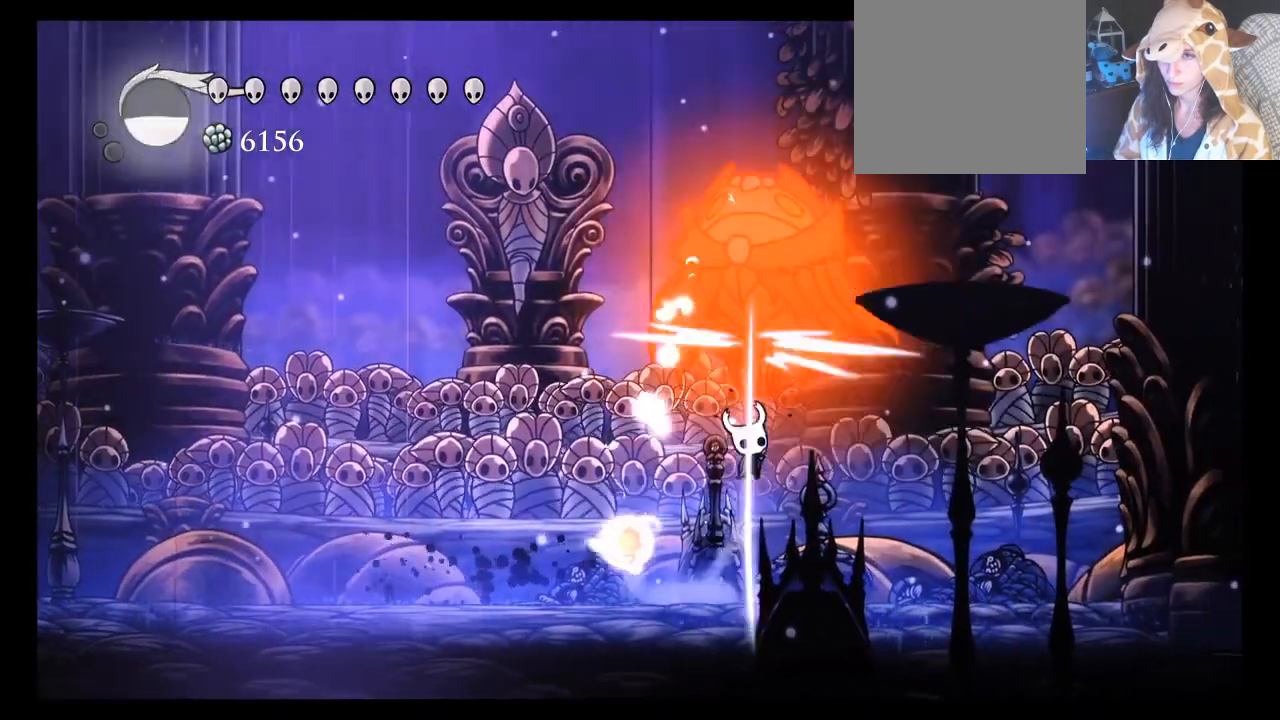
{"buttons": [], "left_stick": "center", "events": [[183, "A", "up"], [183, "X", "up"], [217, "left_stick", "center"]]}
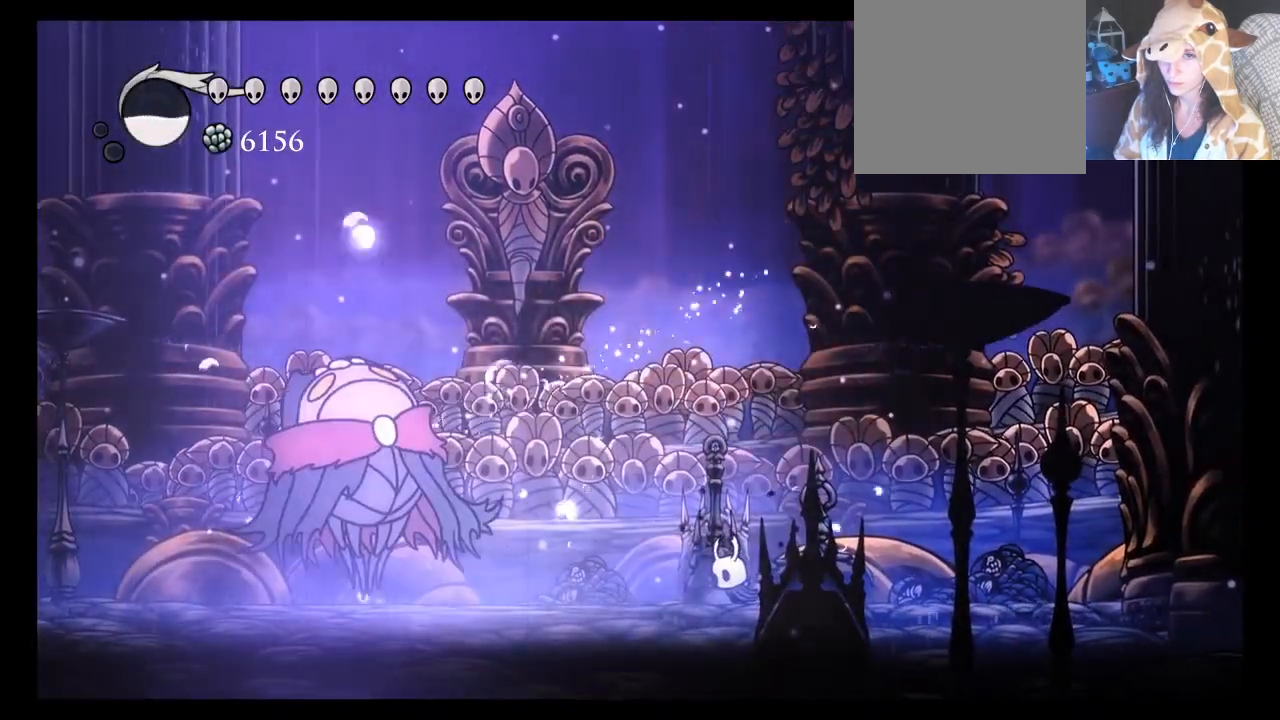
{"buttons": [], "left_stick": "left", "events": [[17, "left_stick", "left"]]}
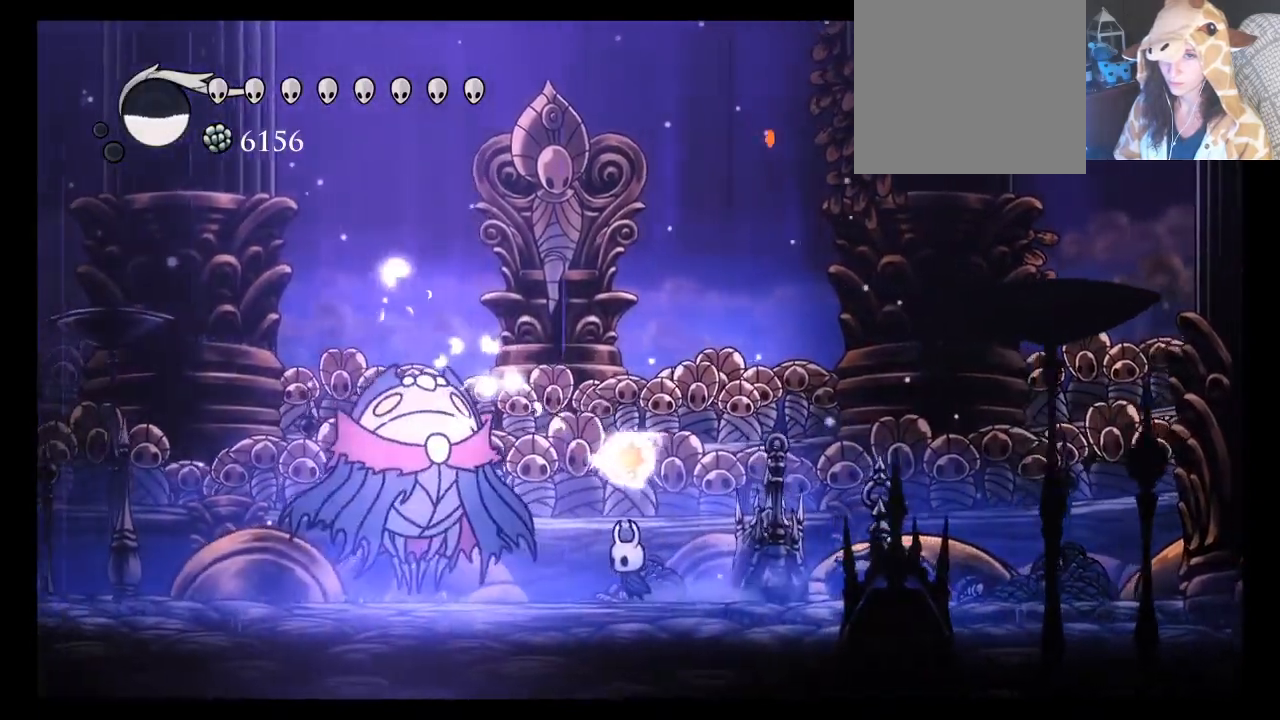
{"buttons": ["X"], "left_stick": "left", "events": [[67, "X", "down"], [200, "X", "up"], [233, "left_stick", "center"], [400, "left_stick", "left"], [450, "X", "down"]]}
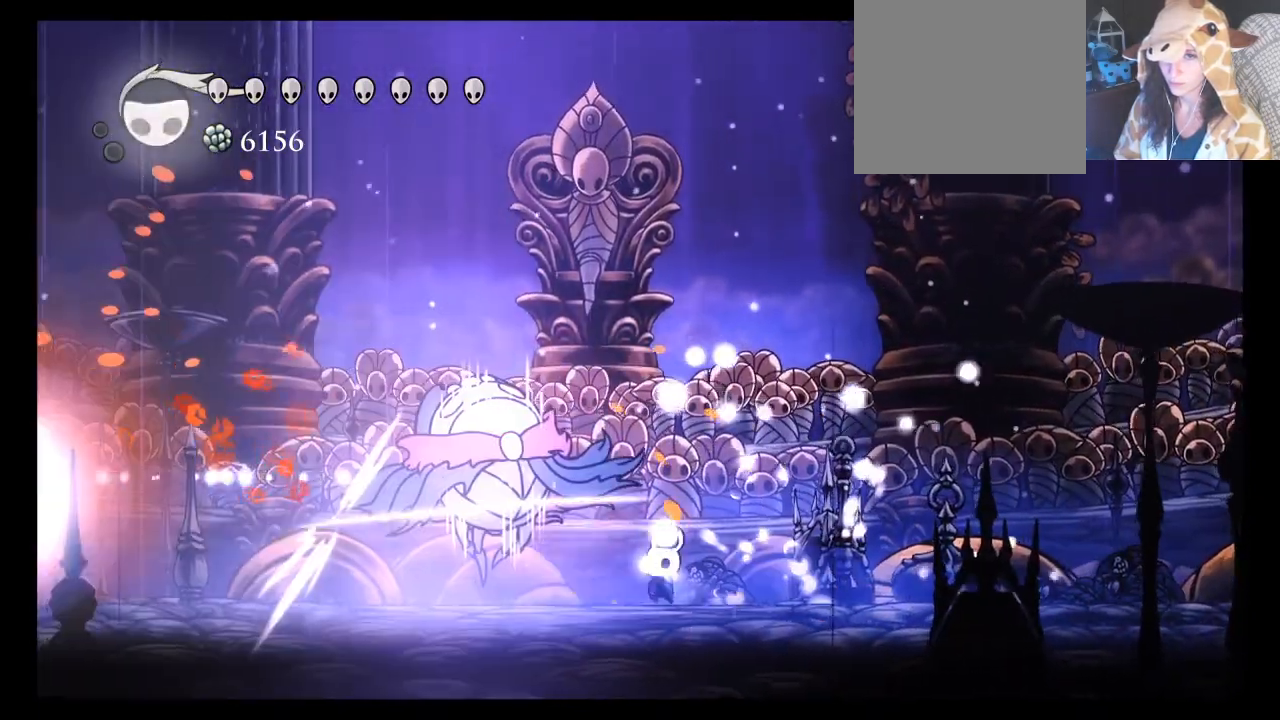
{"buttons": [], "left_stick": "center", "events": [[100, "X", "up"], [167, "left_stick", "center"]]}
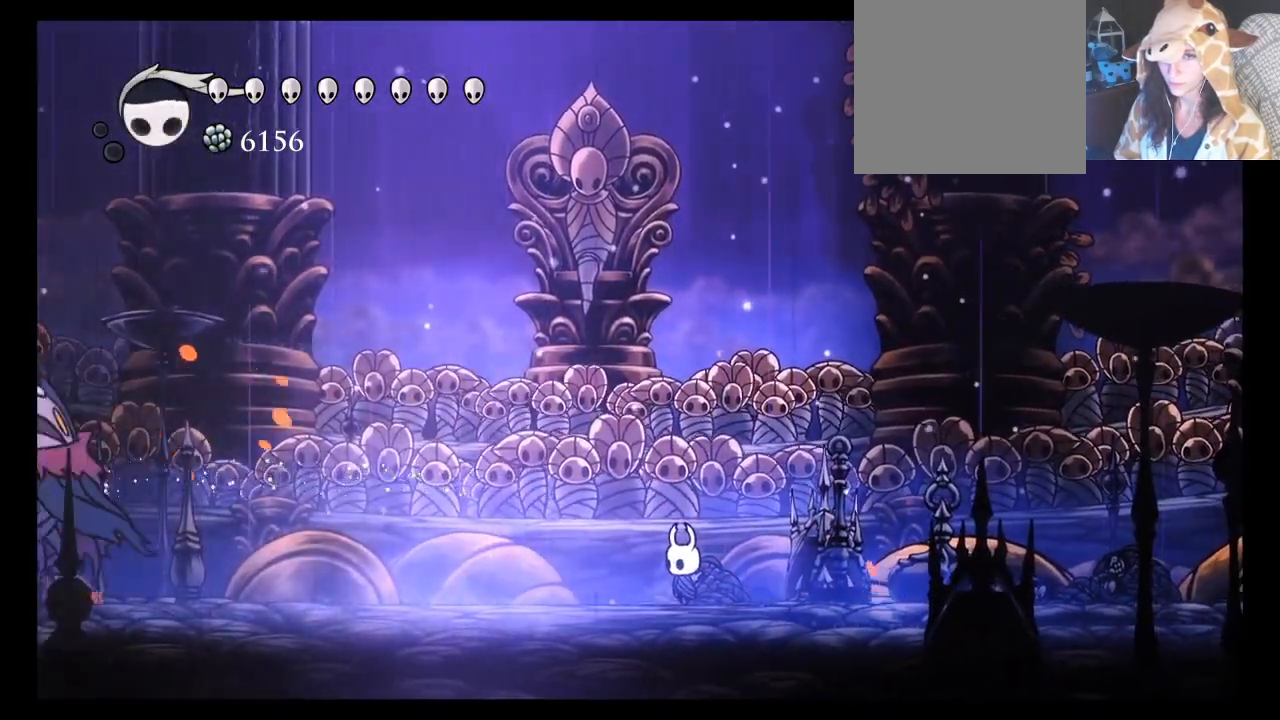
{"buttons": ["A"], "left_stick": "down", "events": [[267, "A", "down"], [417, "A", "up"], [467, "A", "down"], [483, "left_stick", "down"]]}
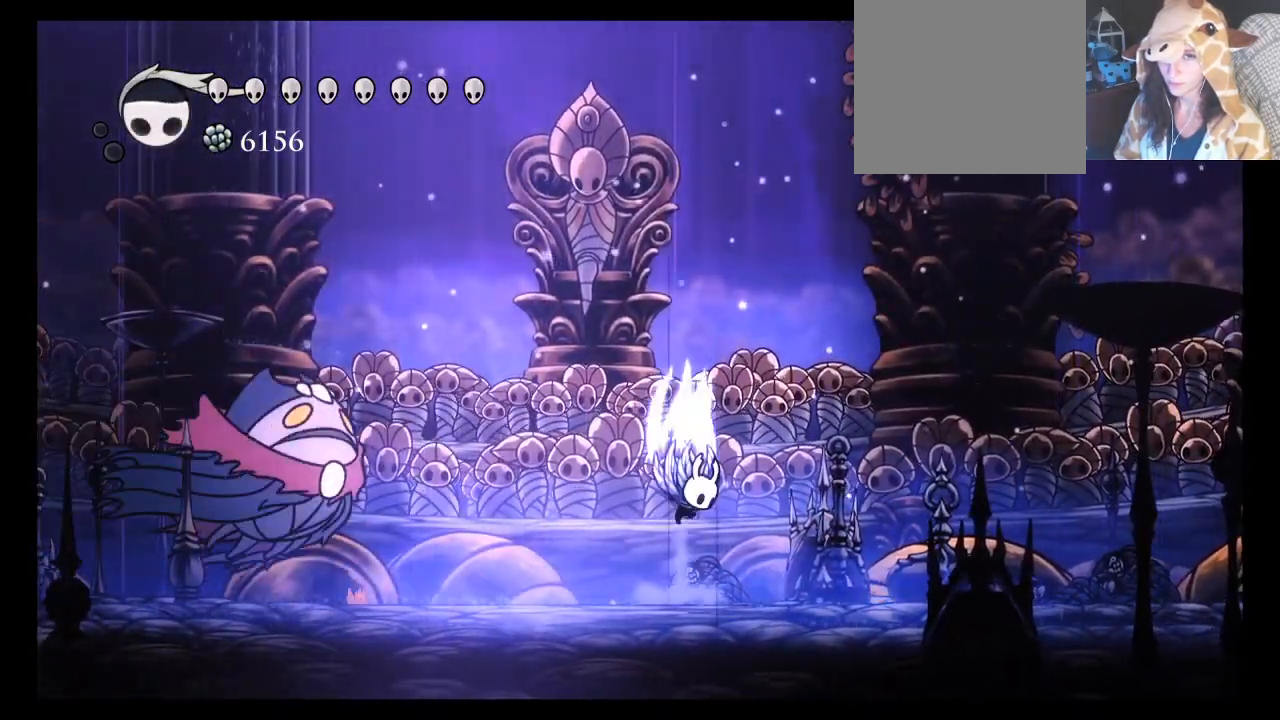
{"buttons": [], "left_stick": "down", "events": [[450, "A", "up"]]}
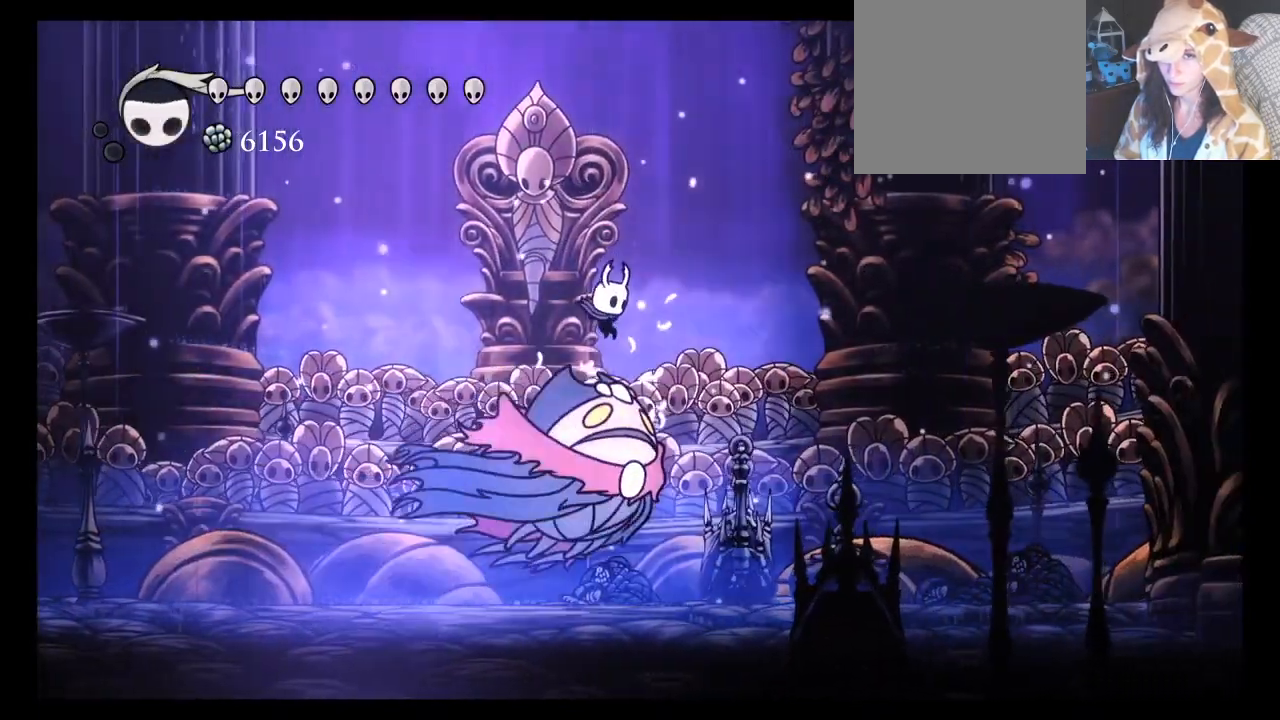
{"buttons": [], "left_stick": "down", "events": [[33, "X", "down"], [150, "X", "up"], [217, "X", "down"], [300, "X", "up"], [383, "X", "down"], [483, "X", "up"]]}
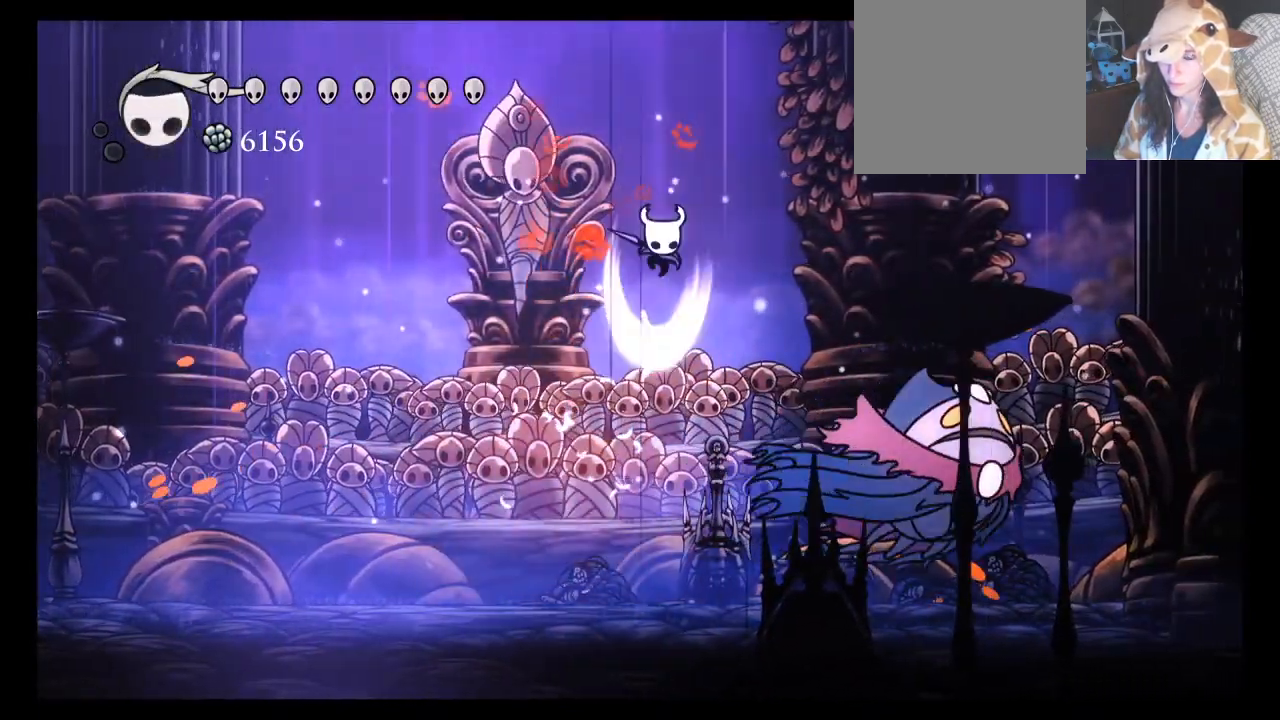
{"buttons": [], "left_stick": "down-left", "events": [[33, "X", "down"], [150, "X", "up"], [267, "left_stick", "down-left"]]}
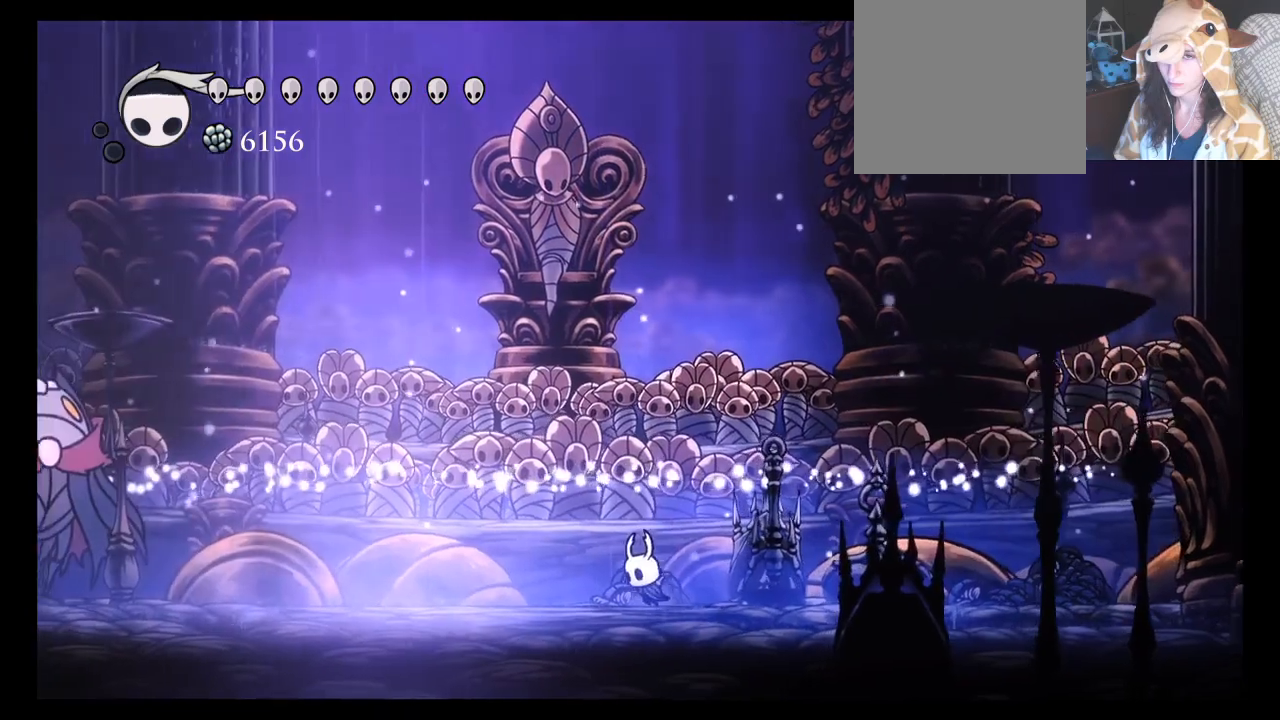
{"buttons": [], "left_stick": "left", "events": [[17, "left_stick", "left"], [67, "R2", "down"], [183, "R2", "up"]]}